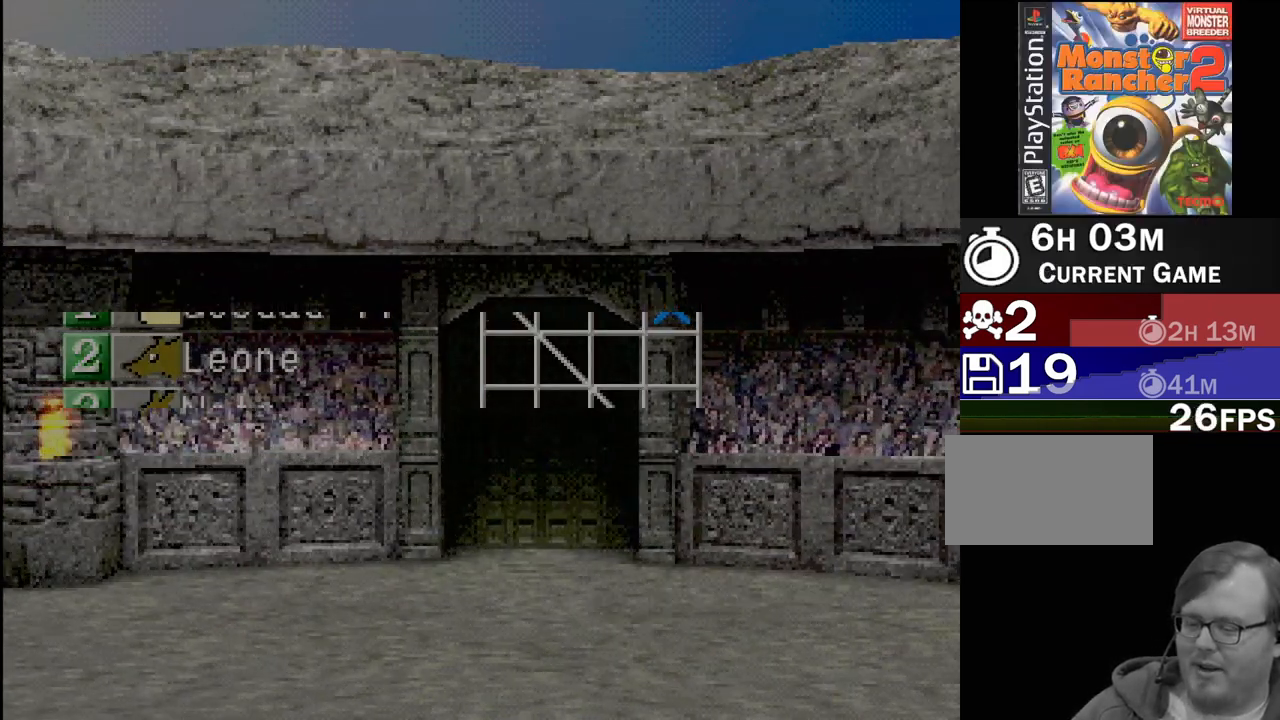
Gameplay with a controller (PlayStation layout); each line is a JSON object with the inputs held at the frame after it. "events" lists button and stick changes between this image and that frame as [ms after this image, input, new state], when the widget could be followed in between. Not read: L3 R3.
{"buttons": [], "events": []}
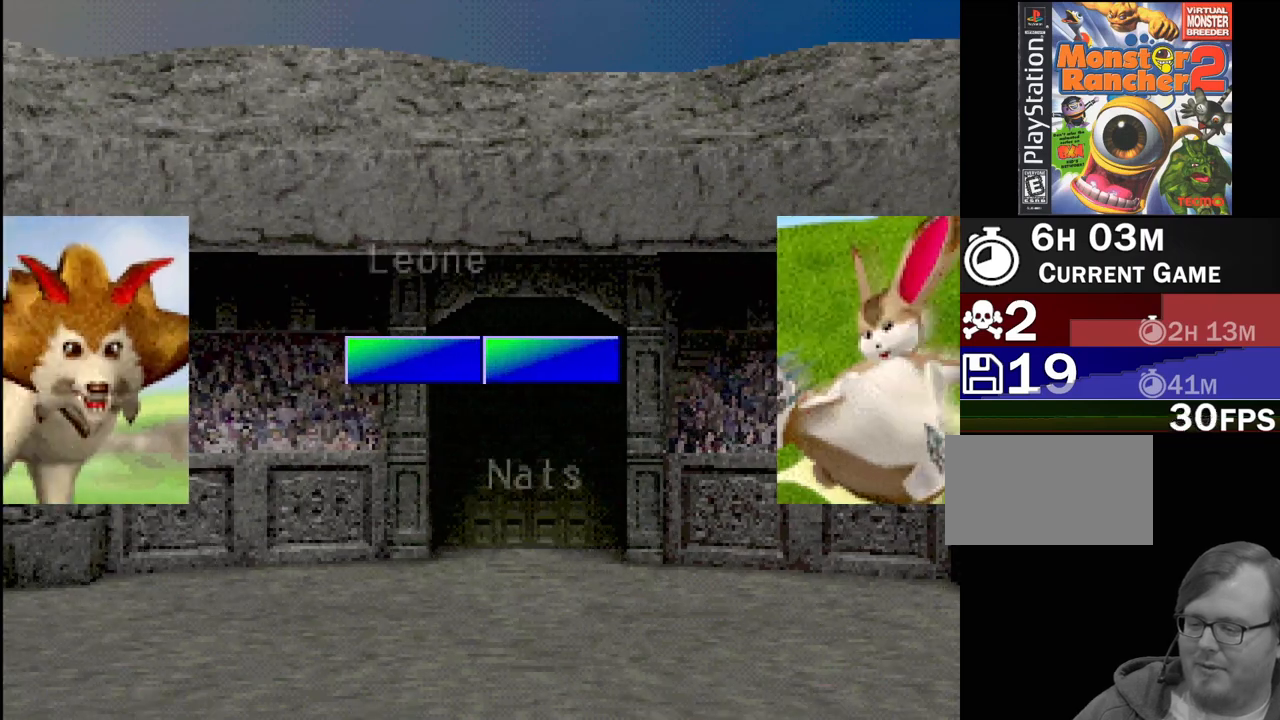
{"buttons": [], "events": [[250, "CROSS", "down"], [383, "CROSS", "up"]]}
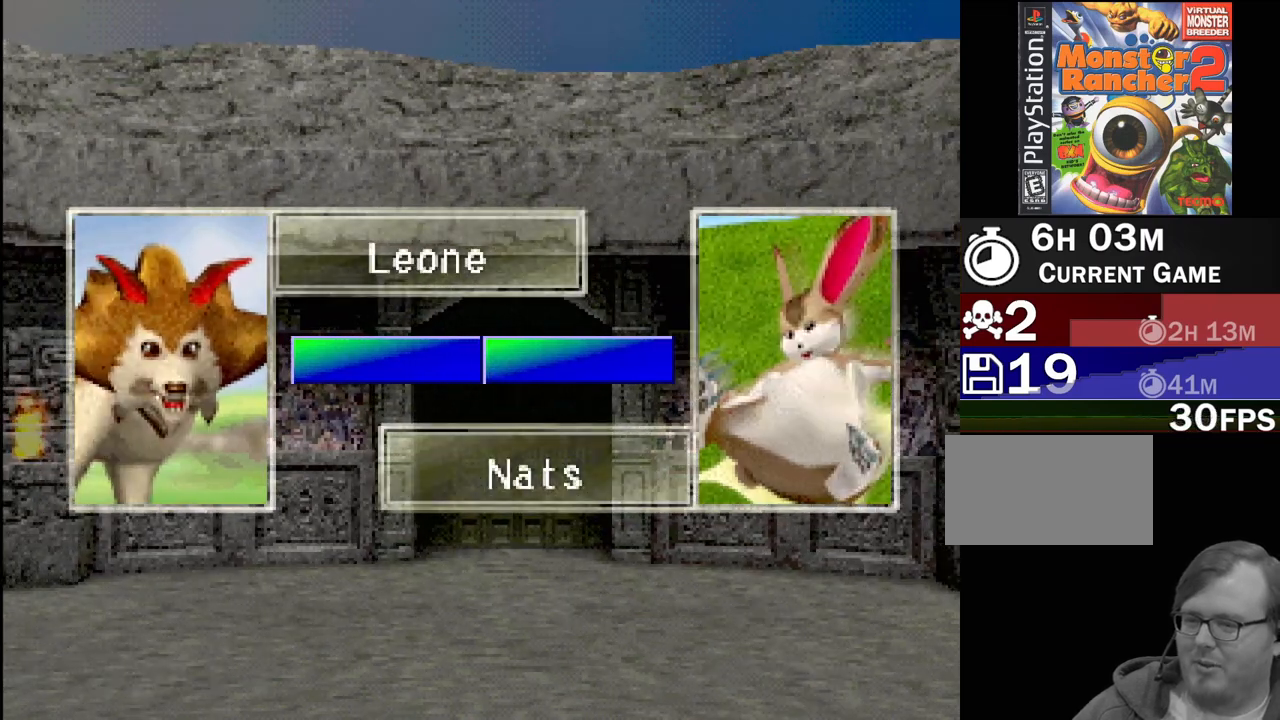
{"buttons": [], "events": []}
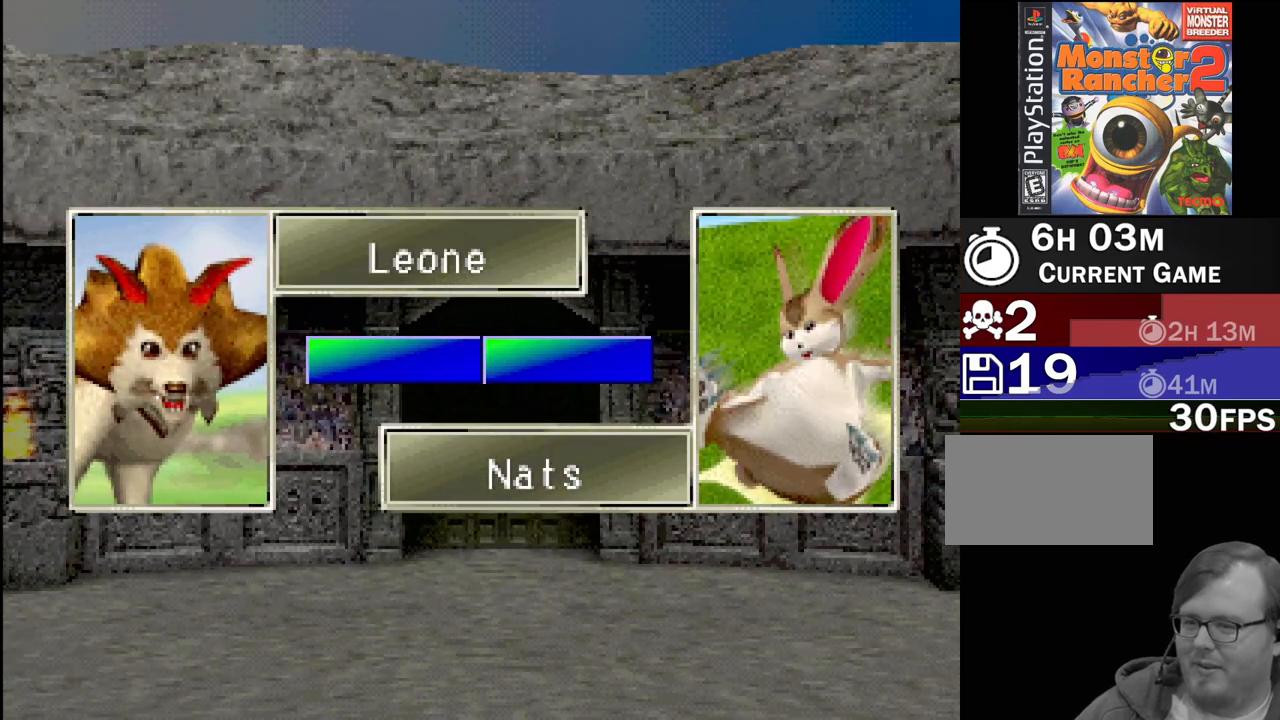
{"buttons": [], "events": [[200, "CROSS", "down"], [433, "CROSS", "up"]]}
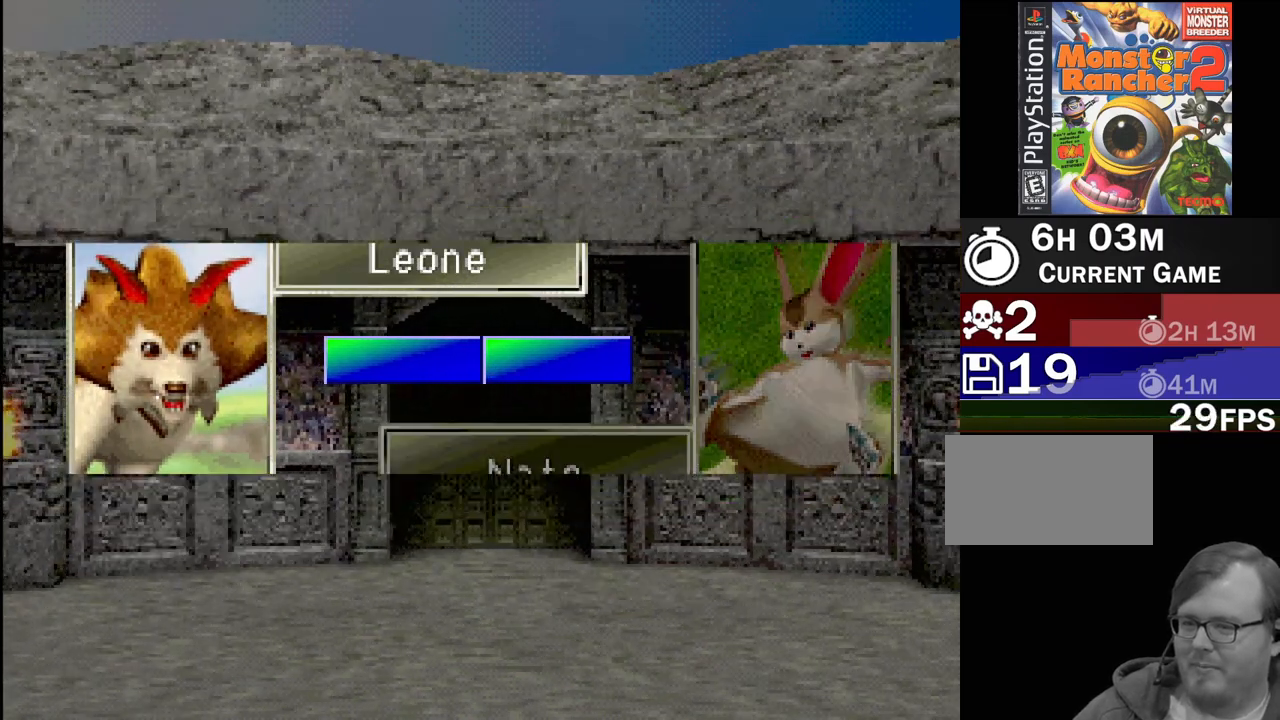
{"buttons": [], "events": []}
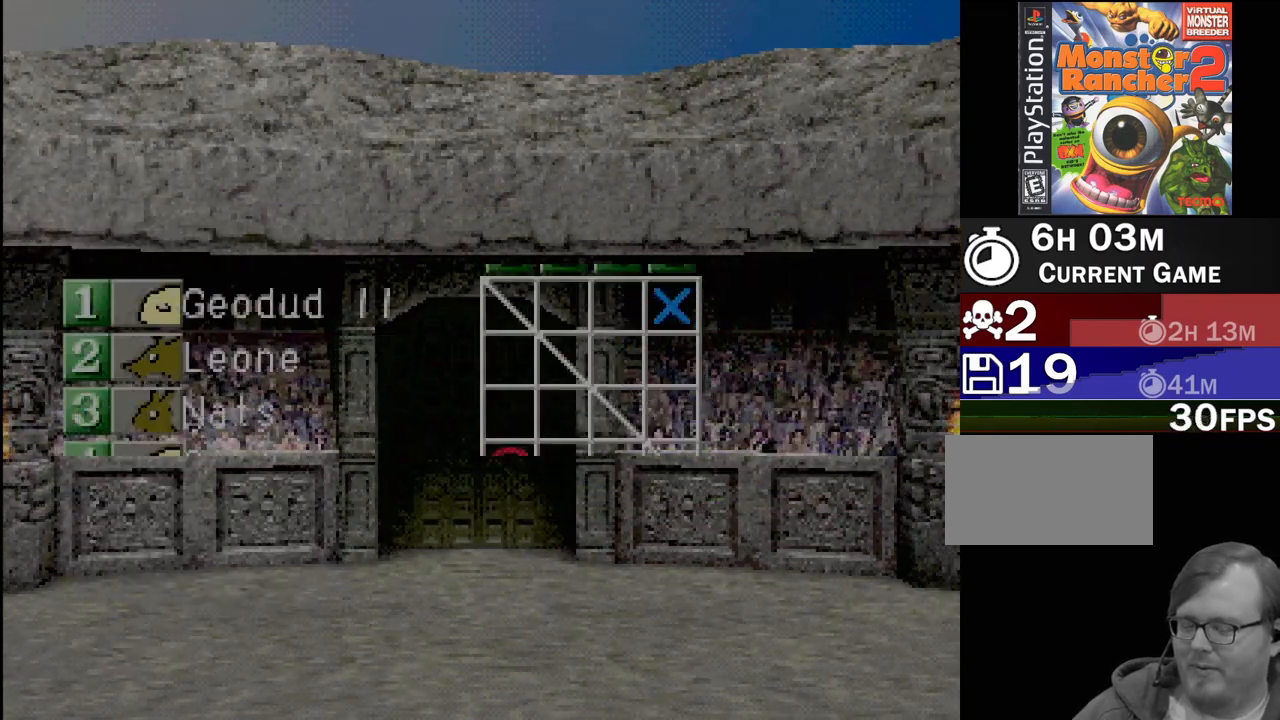
{"buttons": [], "events": []}
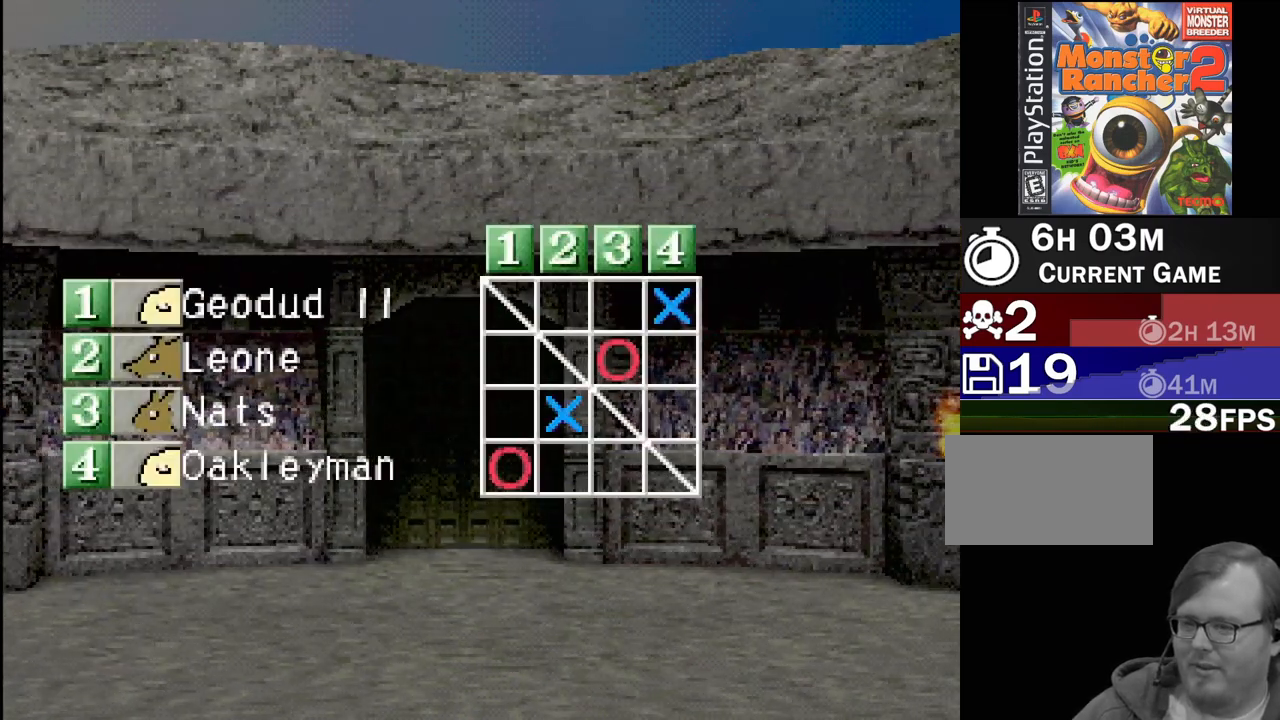
{"buttons": [], "events": []}
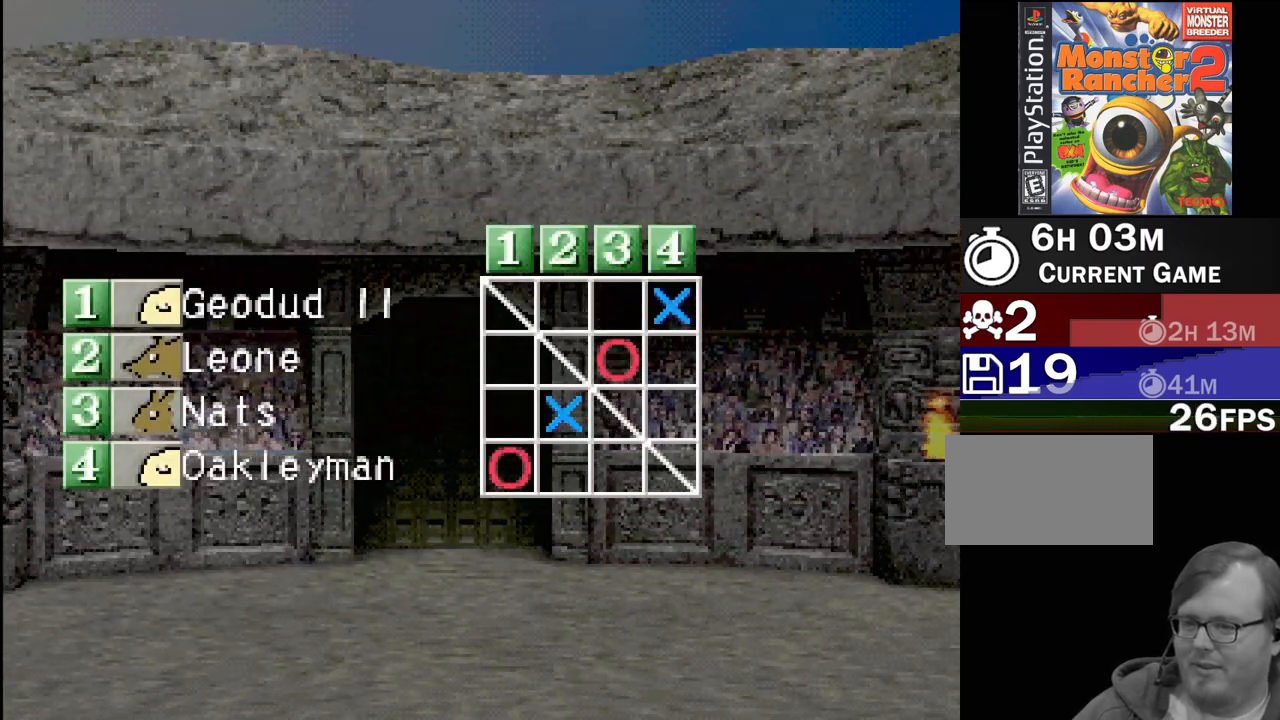
{"buttons": ["CROSS"], "events": [[417, "CROSS", "down"]]}
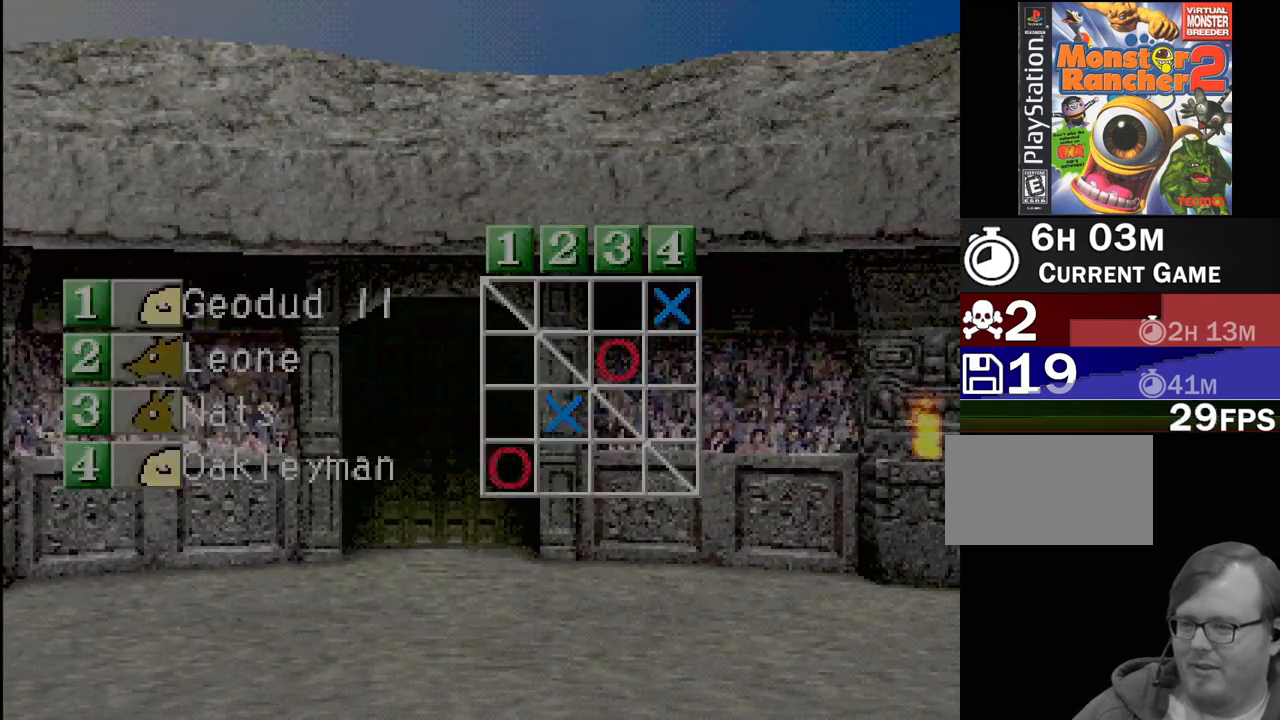
{"buttons": [], "events": [[67, "CROSS", "up"]]}
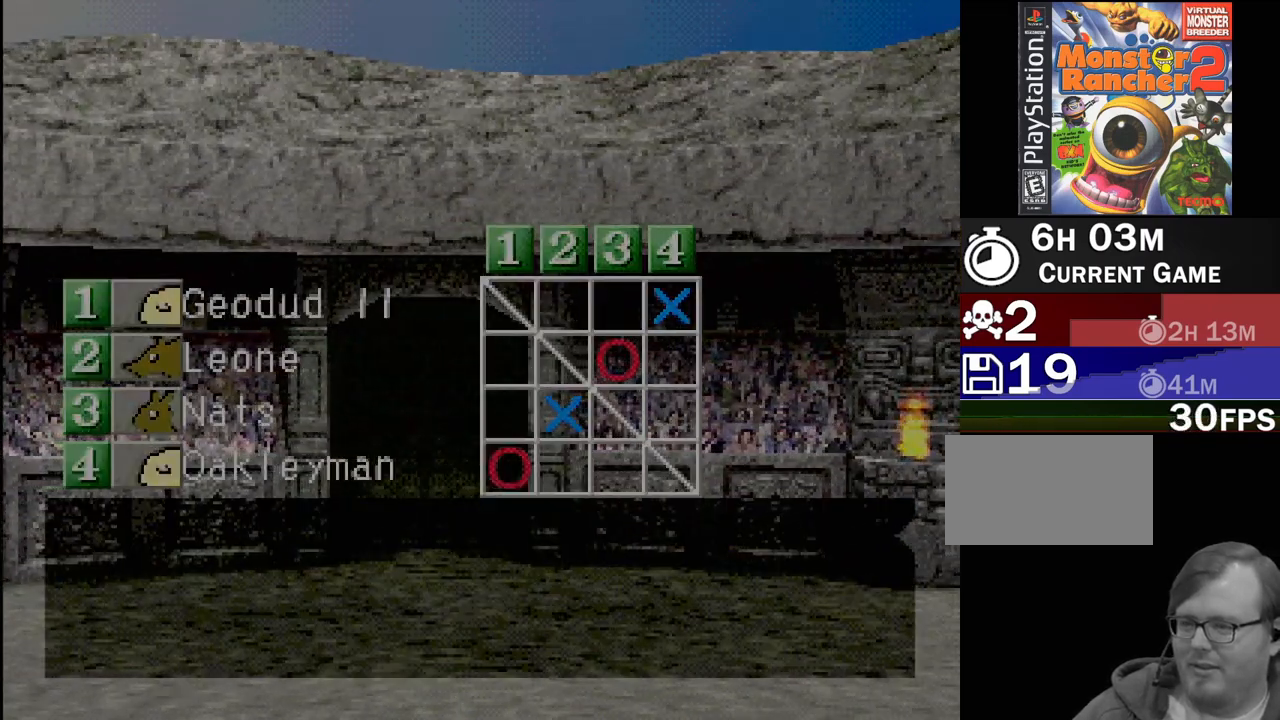
{"buttons": ["CROSS"], "events": [[167, "CROSS", "down"], [283, "CROSS", "up"], [400, "CROSS", "down"]]}
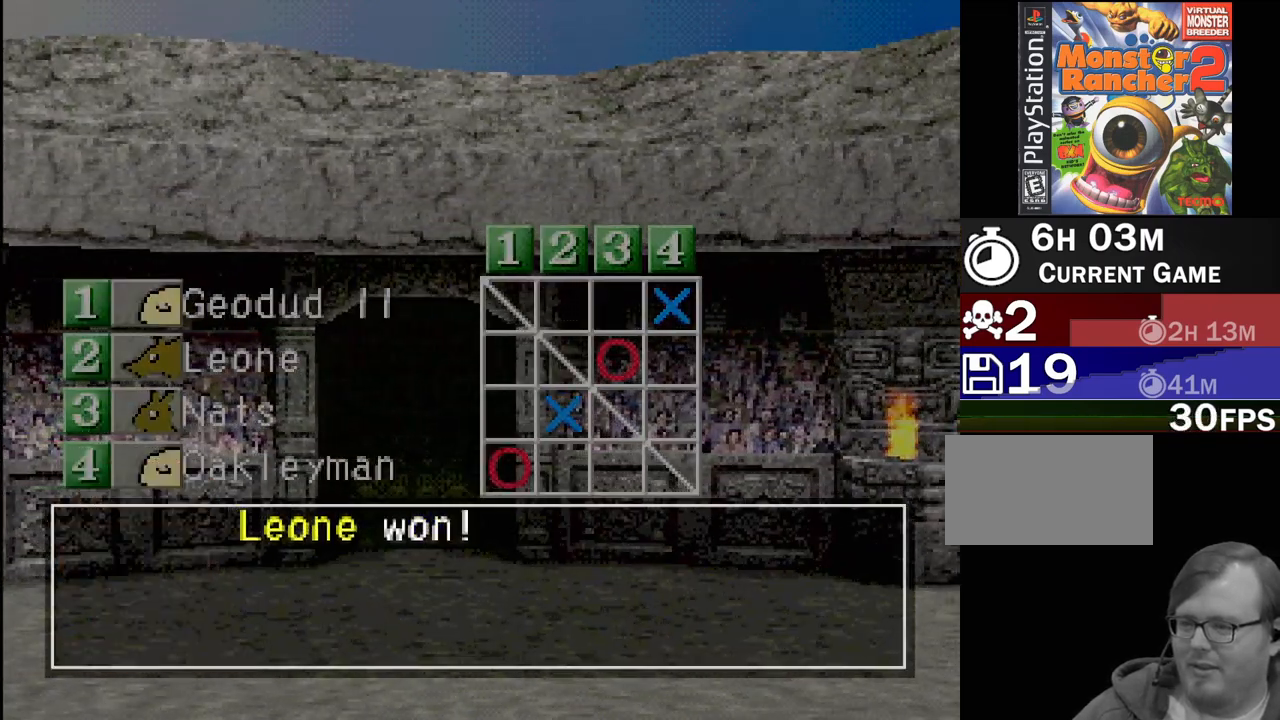
{"buttons": ["CROSS"], "events": [[33, "CROSS", "up"], [433, "CROSS", "down"]]}
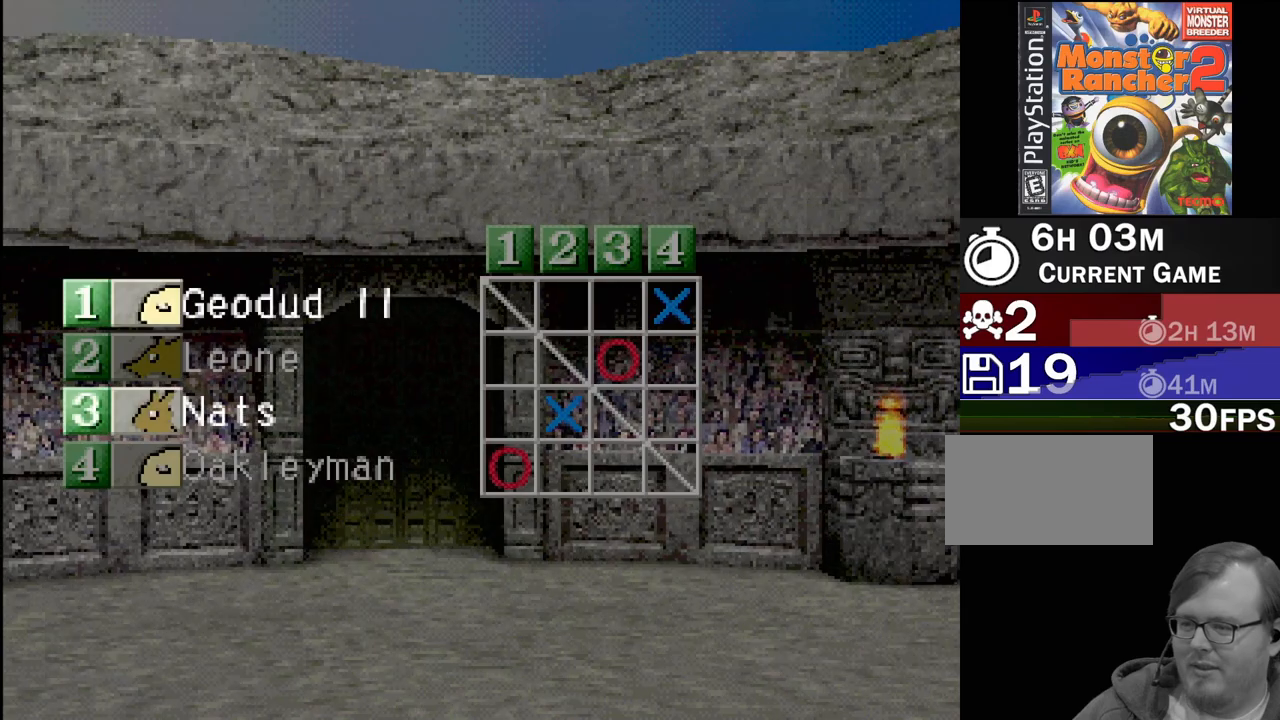
{"buttons": [], "events": [[117, "CROSS", "up"]]}
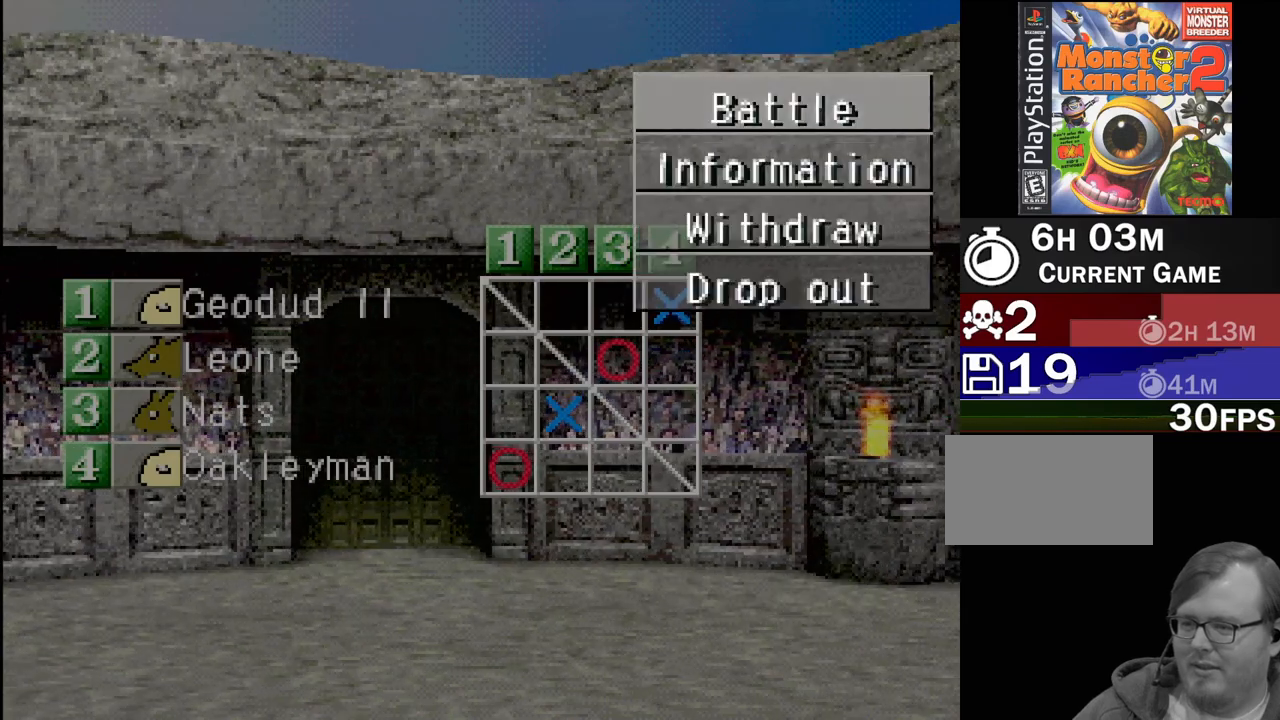
{"buttons": [], "events": [[350, "CROSS", "down"], [467, "CROSS", "up"]]}
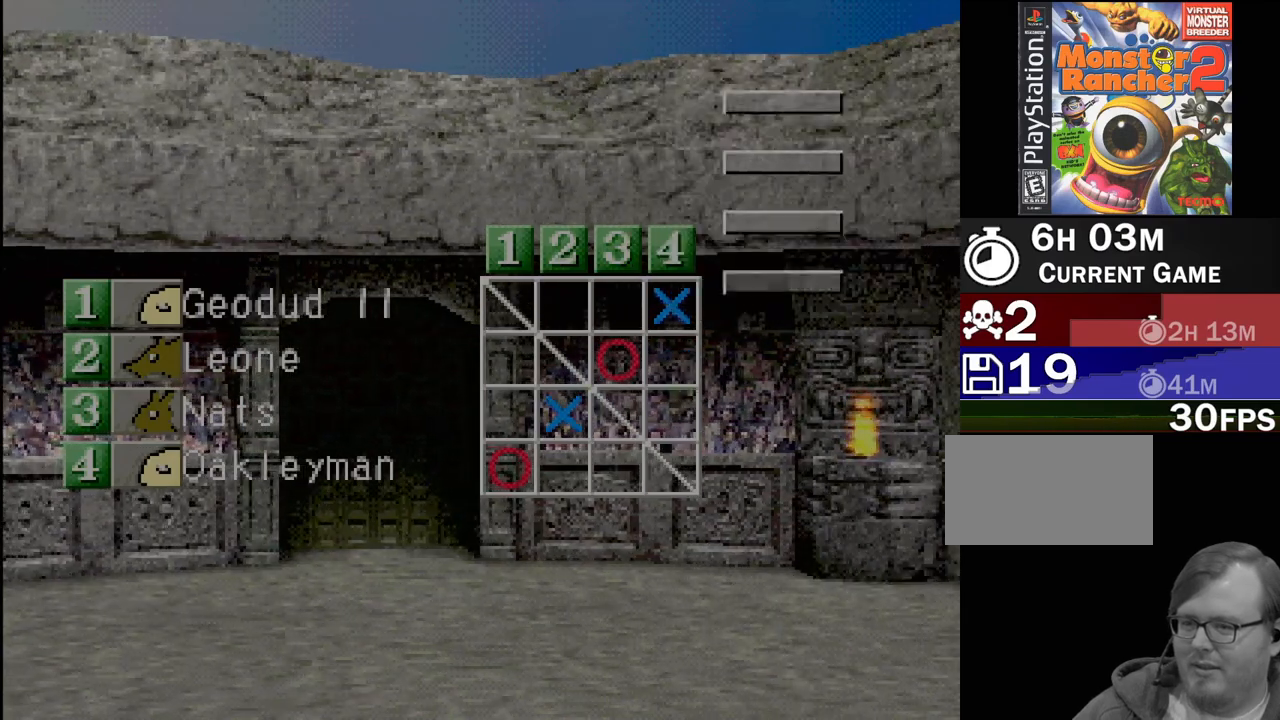
{"buttons": ["CROSS"], "events": [[233, "CROSS", "down"], [350, "CROSS", "up"], [467, "CROSS", "down"]]}
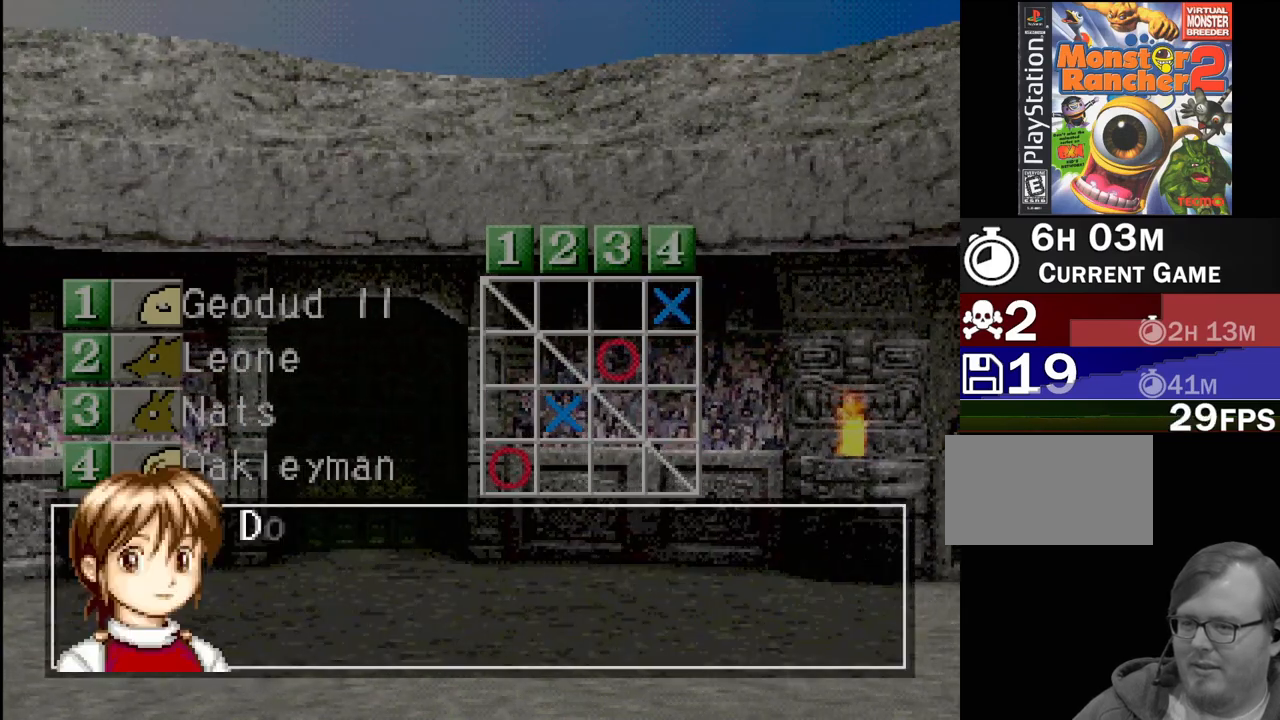
{"buttons": [], "events": [[50, "CROSS", "up"], [300, "CROSS", "down"], [383, "CROSS", "up"]]}
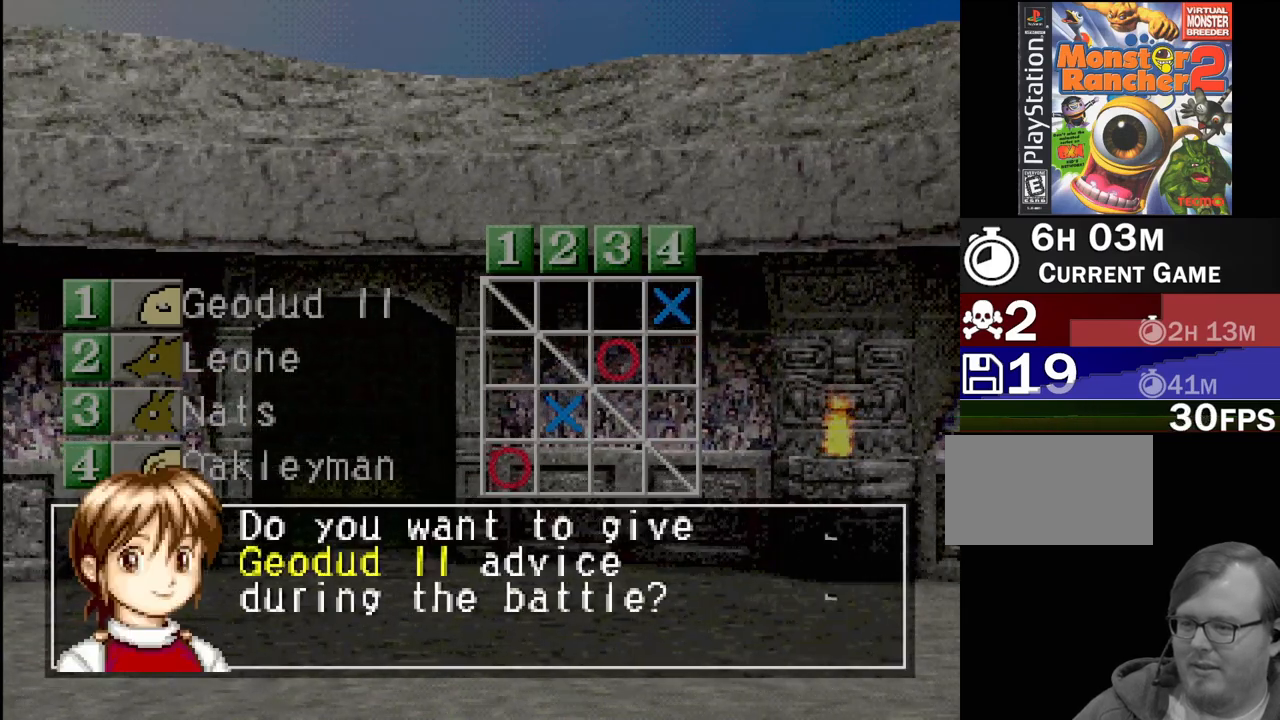
{"buttons": [], "events": [[250, "CROSS", "down"], [317, "CROSS", "up"], [433, "CROSS", "down"], [500, "CROSS", "up"]]}
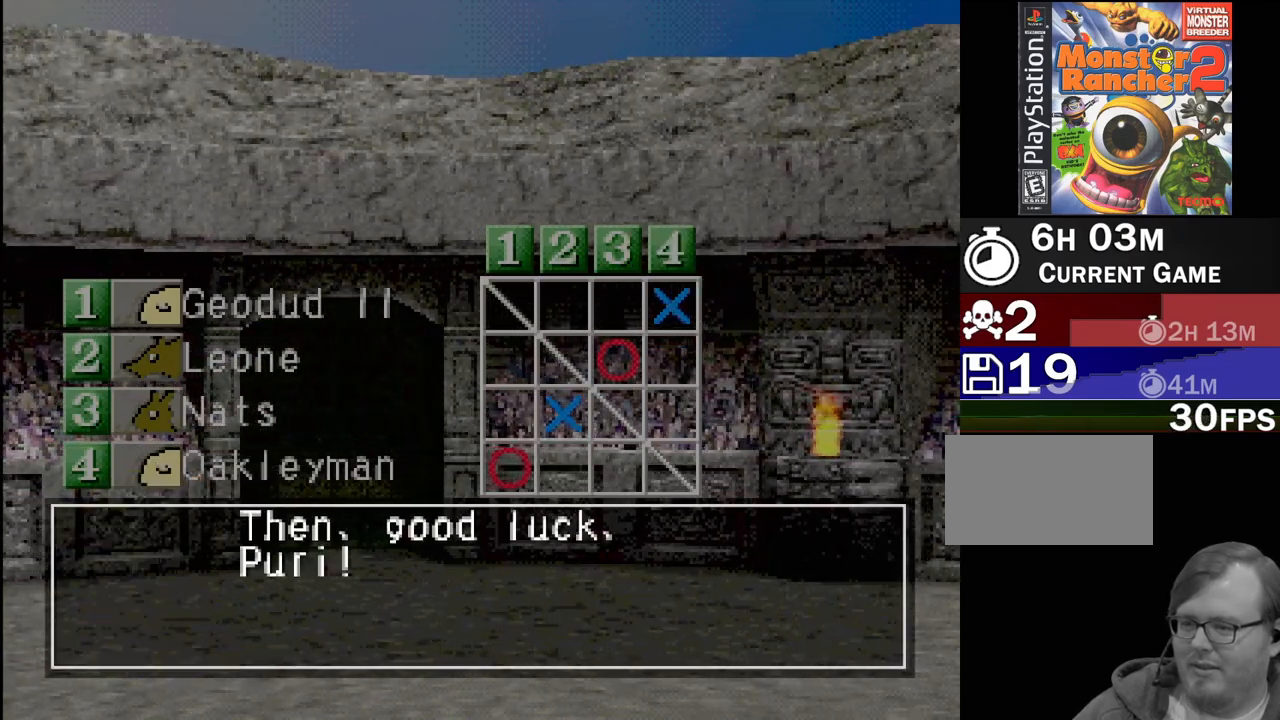
{"buttons": ["CROSS"], "events": [[83, "CROSS", "down"], [150, "CROSS", "up"], [250, "CROSS", "down"], [317, "CROSS", "up"], [467, "CROSS", "down"]]}
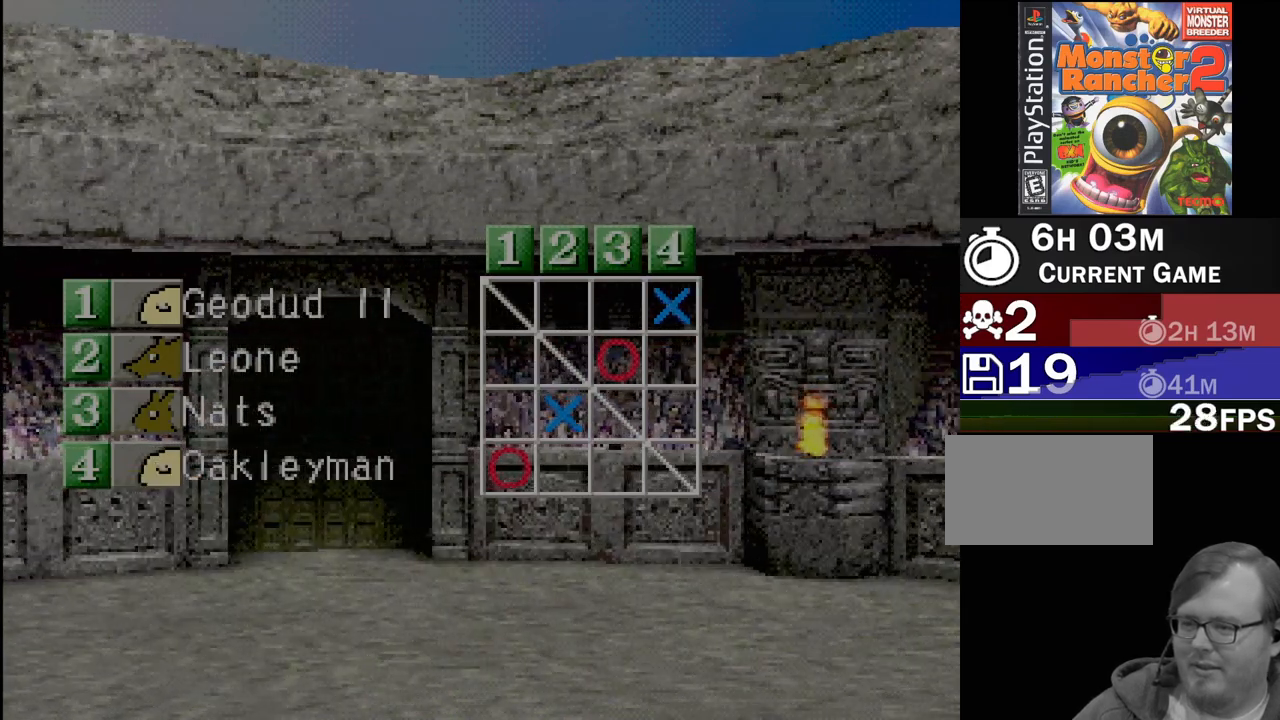
{"buttons": [], "events": [[117, "CROSS", "up"]]}